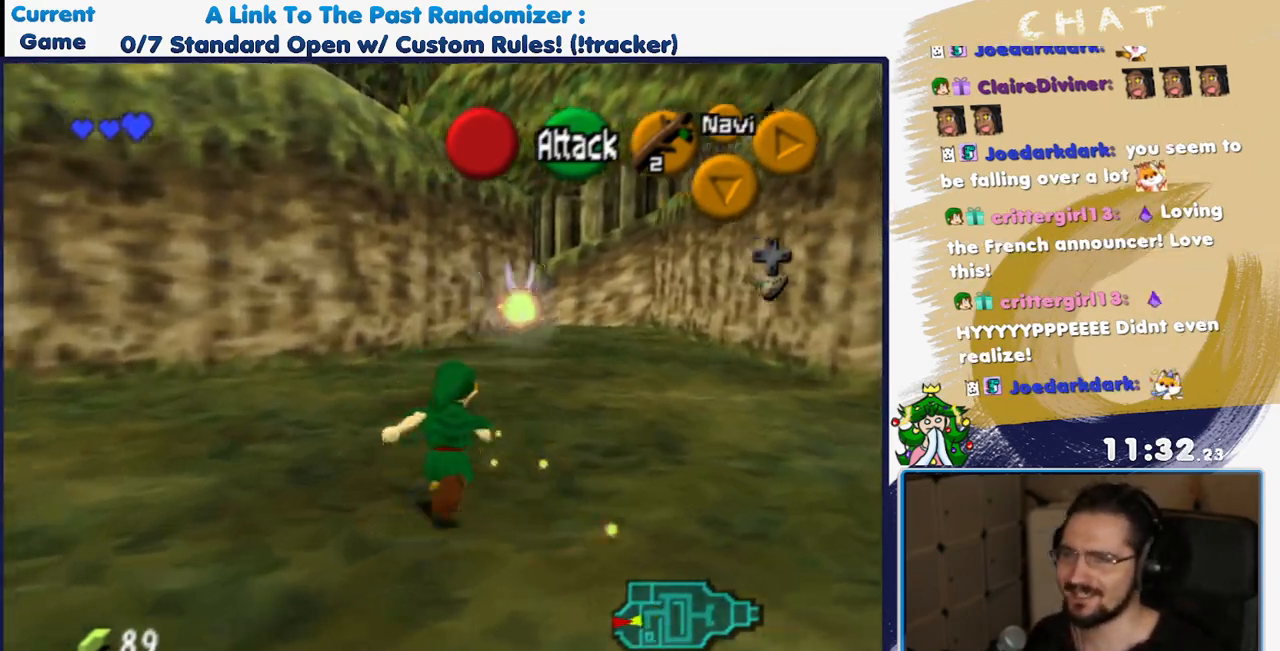
Gameplay with a controller (Nintendo layout); each line is a JSON object with the inputs held at the frame after it. "events" lists button and stick changes between this image and that frame as [ms after this image, input, new state], when the widget could be followed in between. Not read: L3 R3.
{"buttons": []}
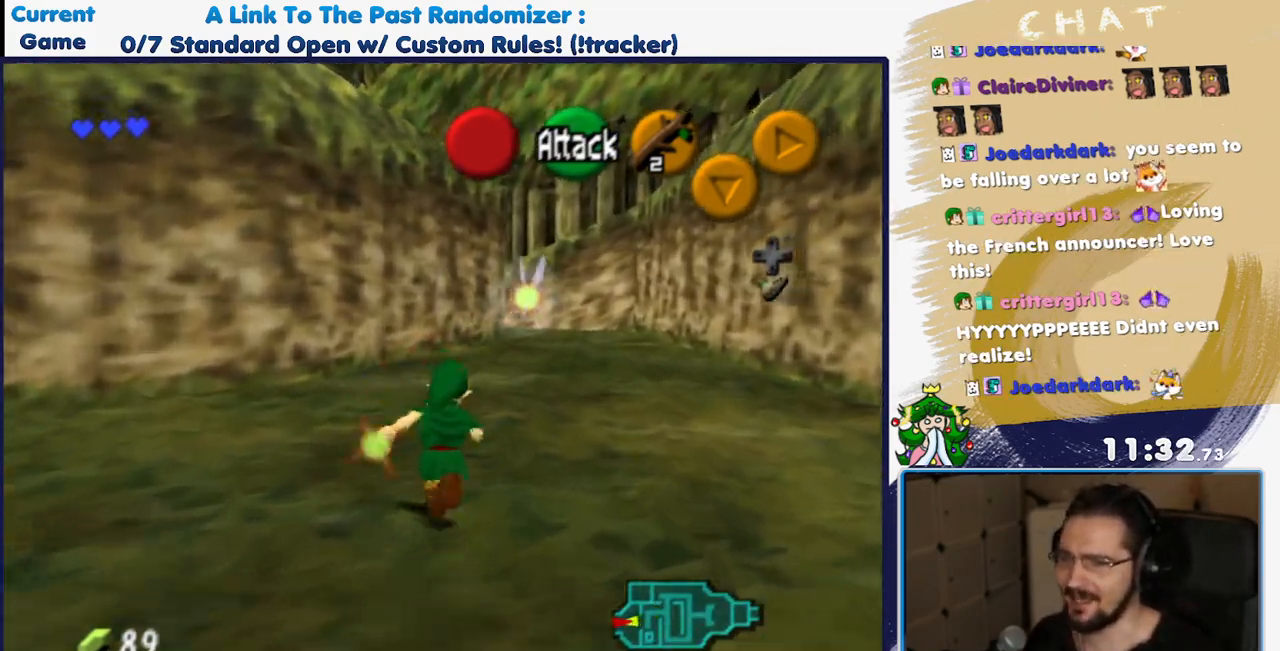
{"buttons": [], "events": []}
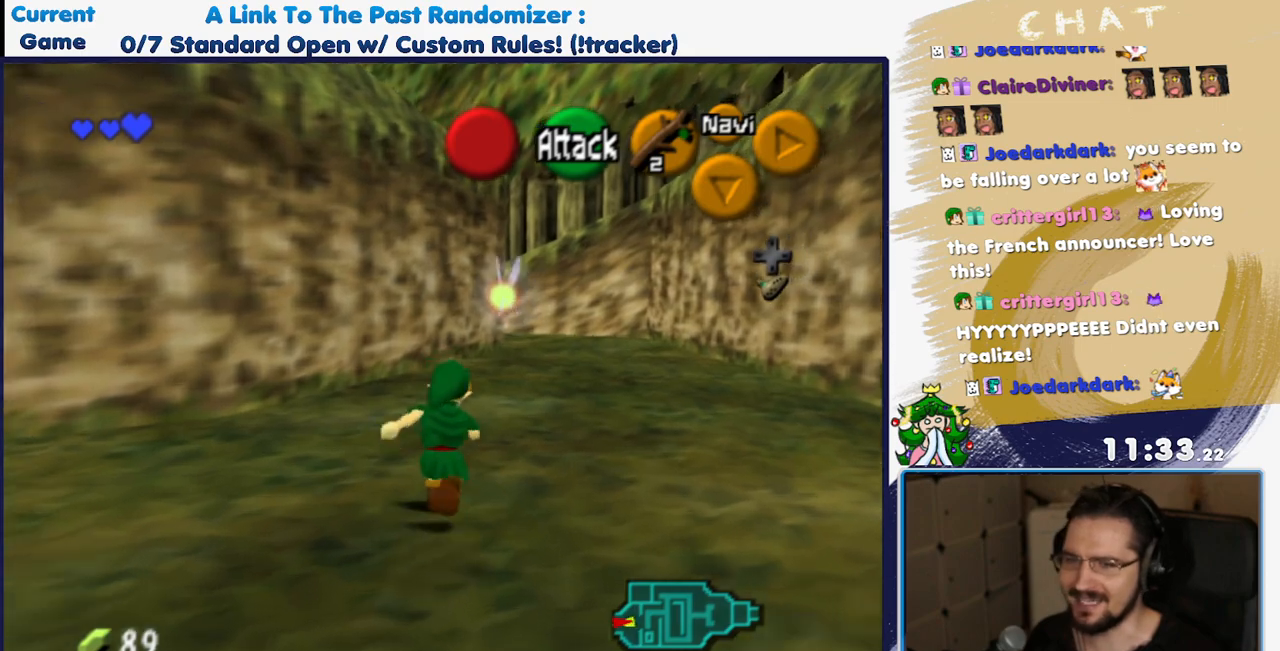
{"buttons": [], "events": []}
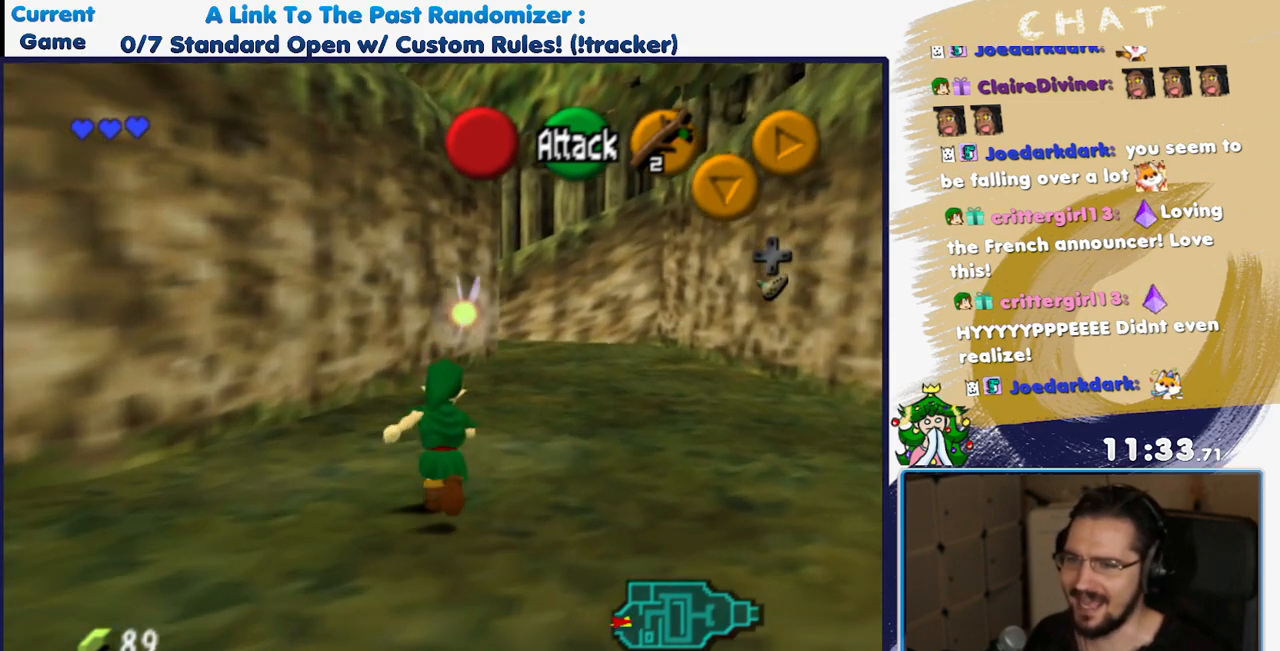
{"buttons": ["DPAD_UP", "DPAD_RIGHT"]}
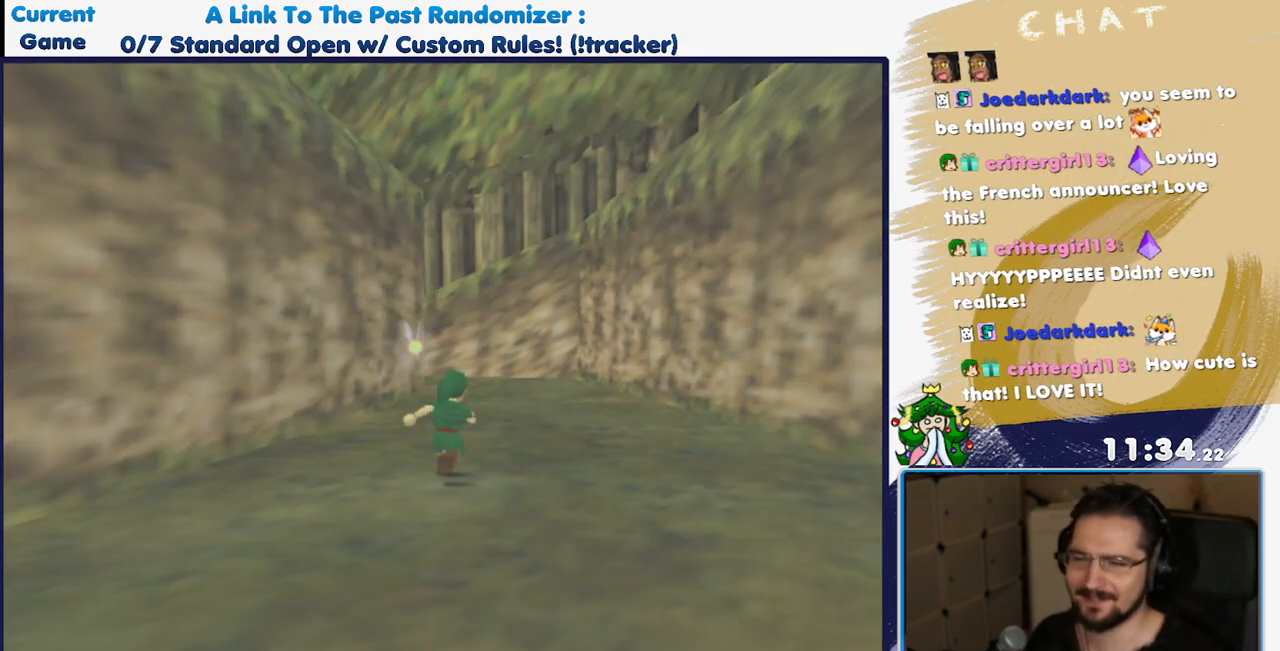
{"buttons": ["DPAD_UP", "DPAD_RIGHT"]}